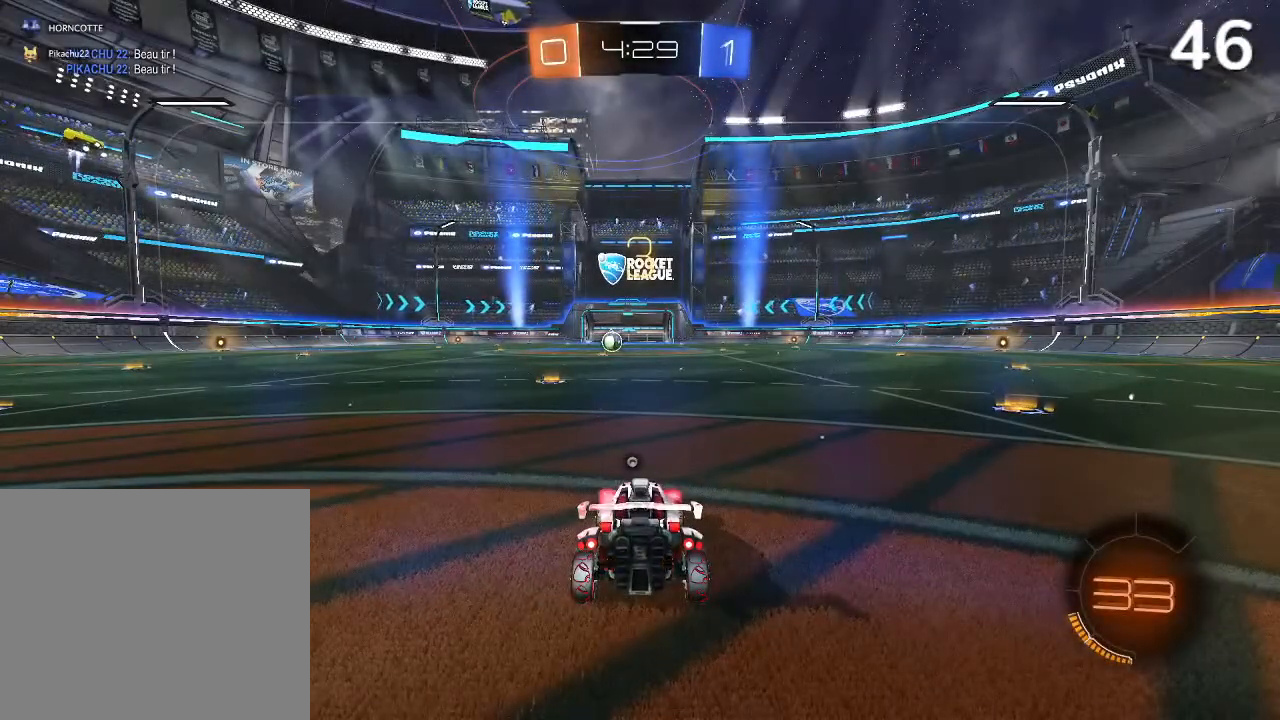
Gameplay with a controller (PlayStation layout); each line is a JSON object with the inputs held at the frame after it. "events" lists button and stick changes between this image and that frame as [ms after this image, input, new state], when the widget could be followed in between.
{"buttons": ["L1"], "left_stick": "center", "right_stick": "center", "events": [[167, "L1", "down"]]}
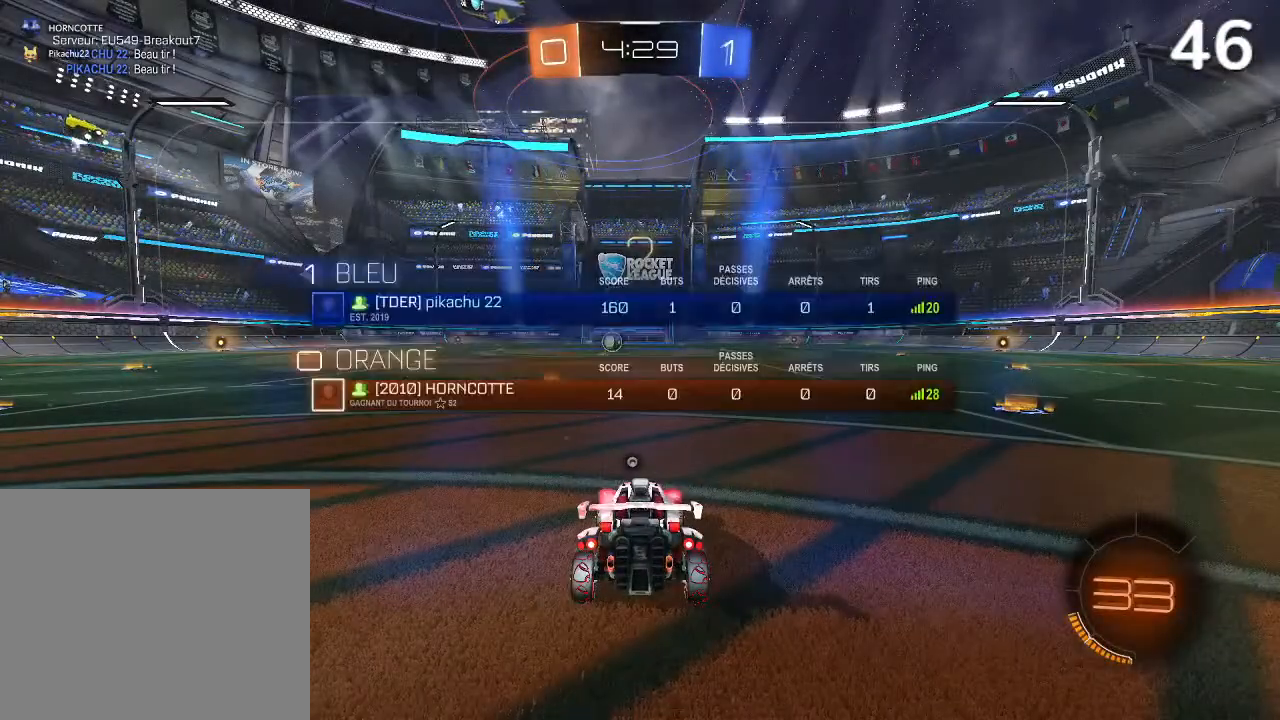
{"buttons": ["CIRCLE", "L1", "R2"], "left_stick": "left", "right_stick": "center", "events": [[100, "TRIANGLE", "down"], [267, "TRIANGLE", "up"], [400, "R2", "down"], [433, "CIRCLE", "down"], [467, "left_stick", "left"]]}
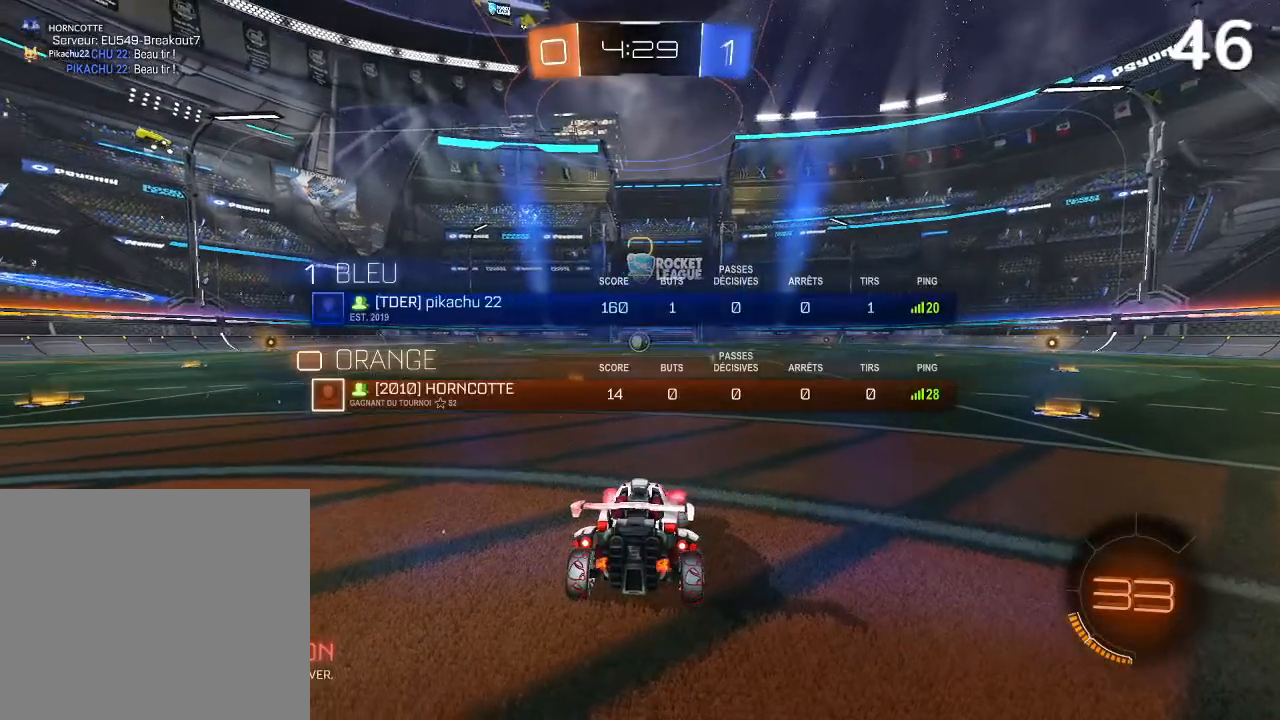
{"buttons": ["CIRCLE", "R2"], "left_stick": "left", "right_stick": "center", "events": [[133, "L1", "up"], [233, "left_stick", "center"], [367, "left_stick", "left"]]}
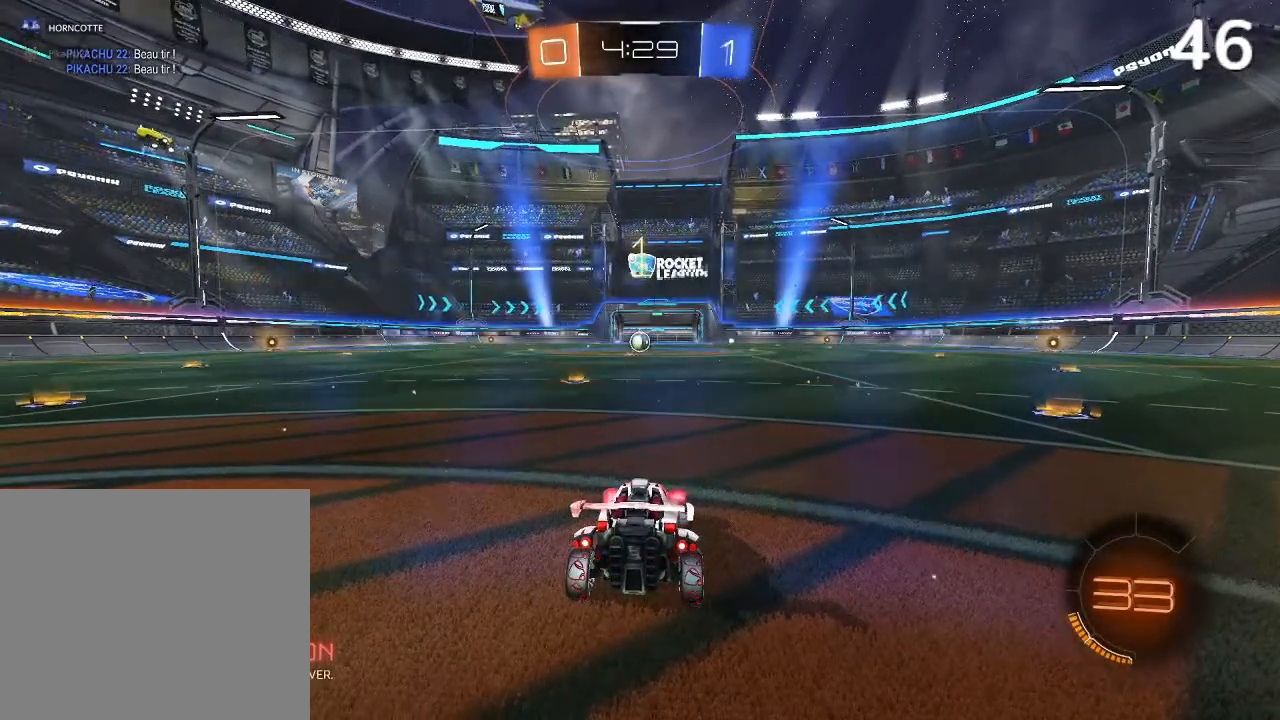
{"buttons": ["CIRCLE", "R2"], "left_stick": "center", "right_stick": "center", "events": [[67, "left_stick", "center"], [267, "left_stick", "left"], [400, "left_stick", "center"]]}
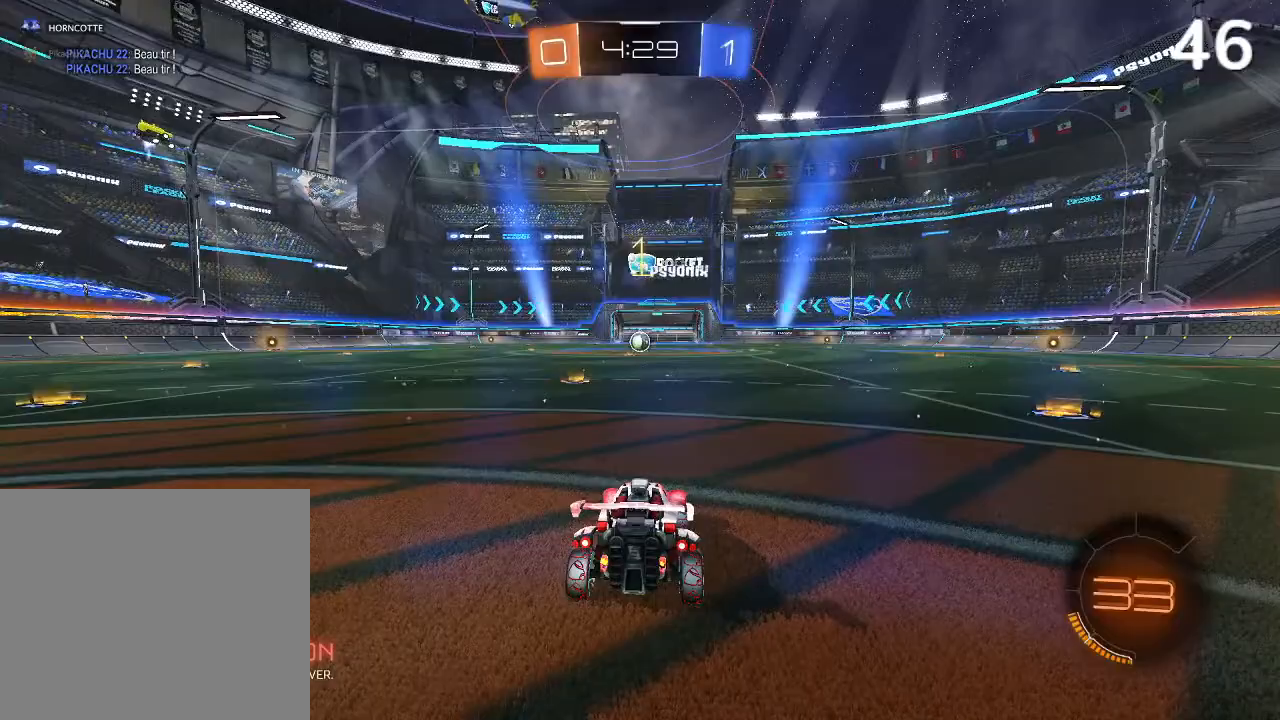
{"buttons": ["CIRCLE", "R2"], "left_stick": "center", "right_stick": "center", "events": [[33, "left_stick", "left"], [267, "left_stick", "center"], [400, "left_stick", "left"], [500, "left_stick", "center"]]}
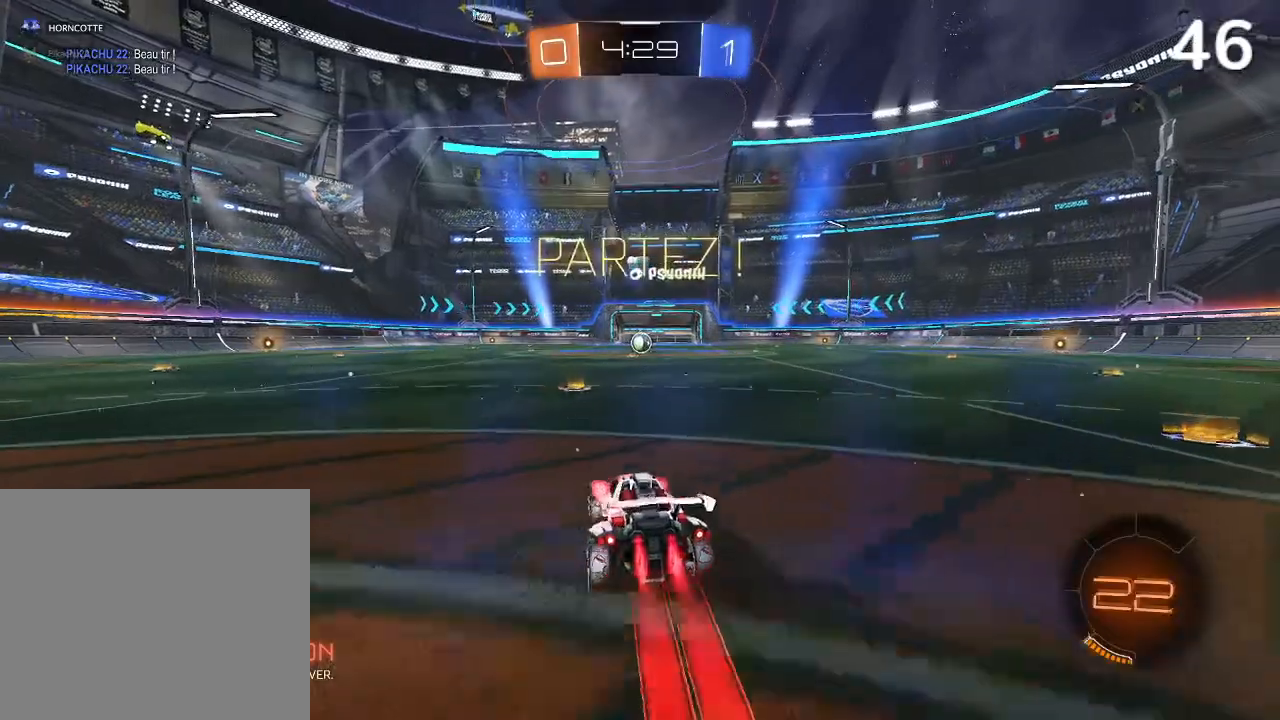
{"buttons": ["CIRCLE", "R2"], "left_stick": "center", "right_stick": "center", "events": [[333, "left_stick", "up-right"], [467, "left_stick", "center"]]}
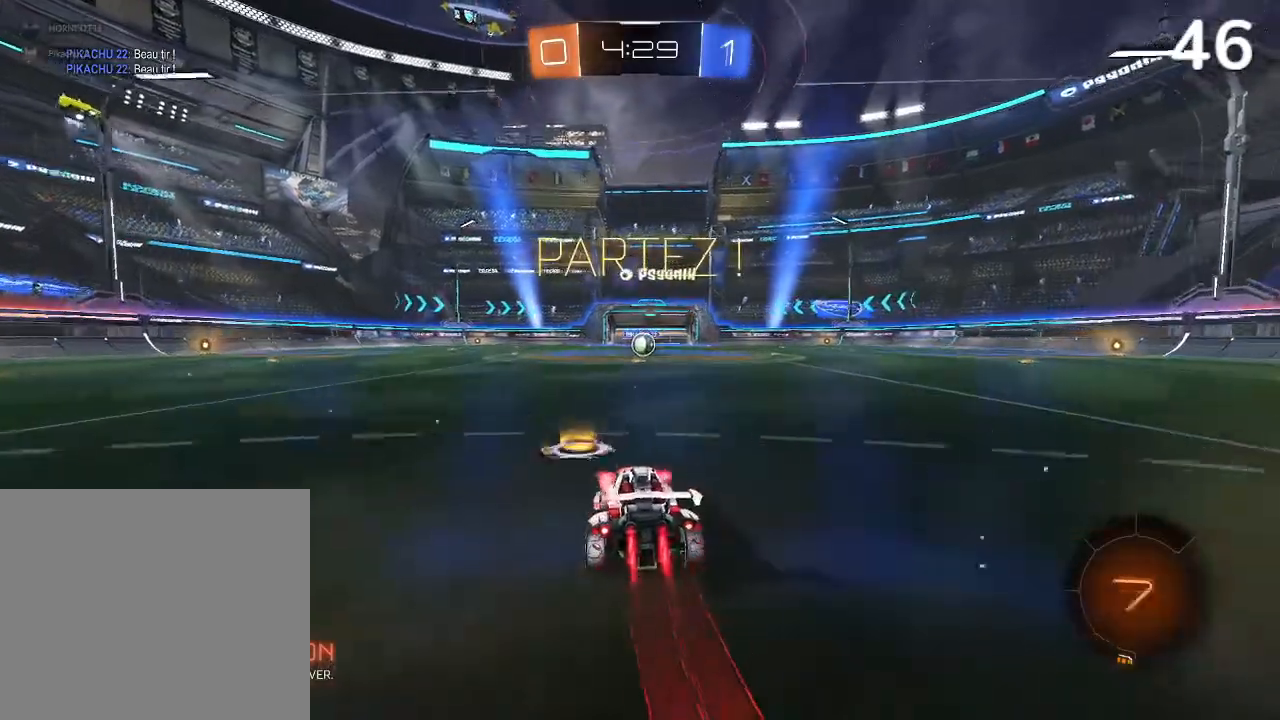
{"buttons": ["CIRCLE", "R2"], "left_stick": "center", "right_stick": "center", "events": [[333, "left_stick", "up-right"], [467, "left_stick", "center"]]}
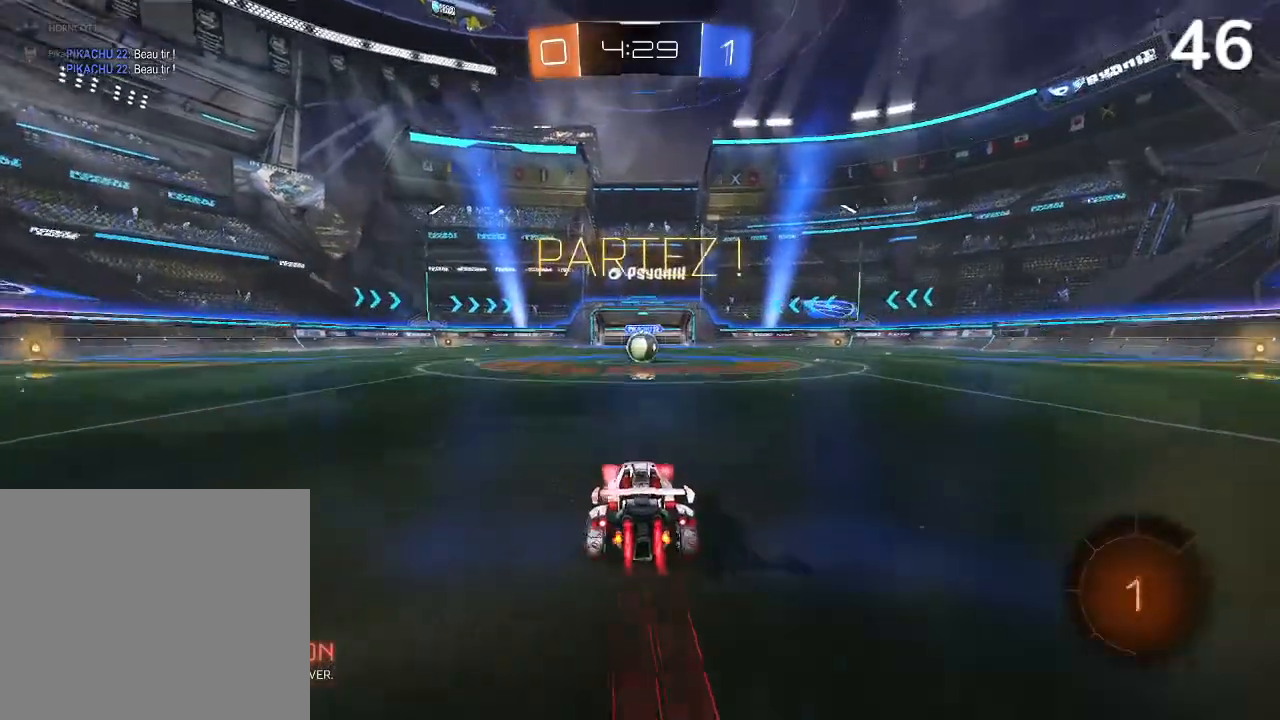
{"buttons": ["CIRCLE", "R2"], "left_stick": "center", "right_stick": "center", "events": []}
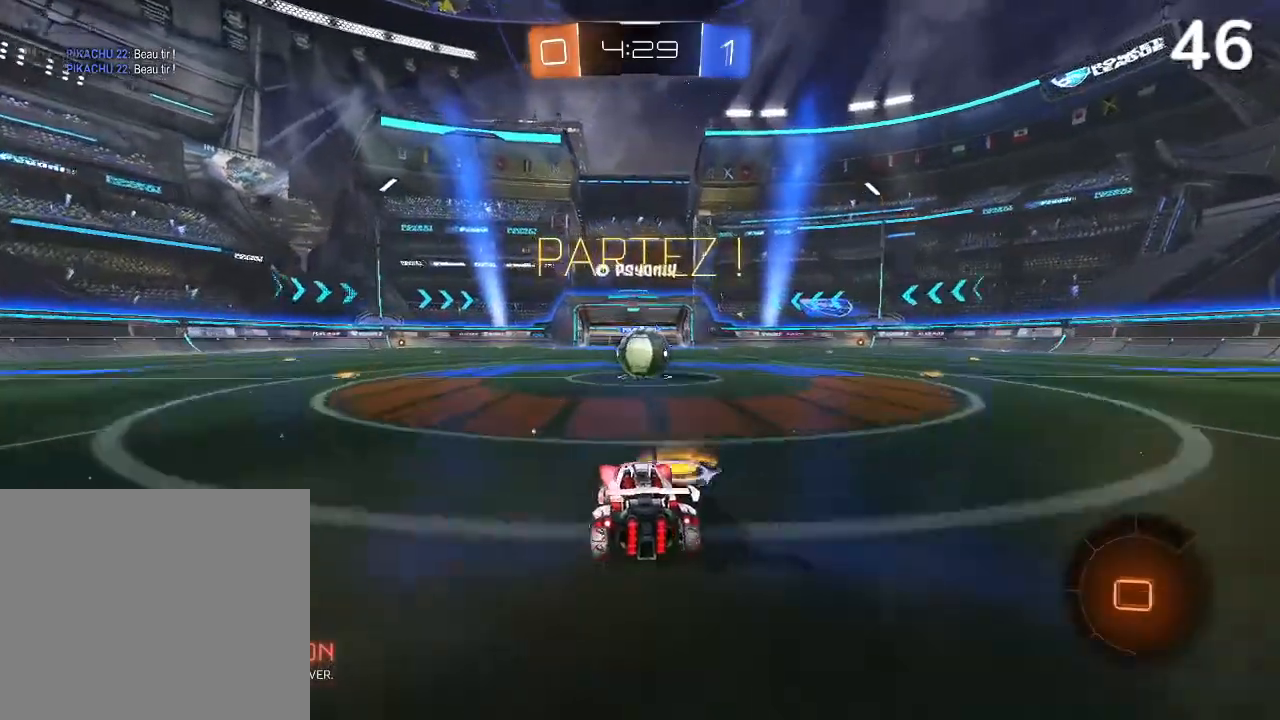
{"buttons": ["CROSS", "L2", "R2"], "left_stick": "up", "right_stick": "center", "events": [[33, "left_stick", "up-right"], [167, "CIRCLE", "up"], [233, "CROSS", "down"], [233, "L2", "down"], [233, "left_stick", "up"], [333, "CROSS", "up"], [367, "CROSS", "down"]]}
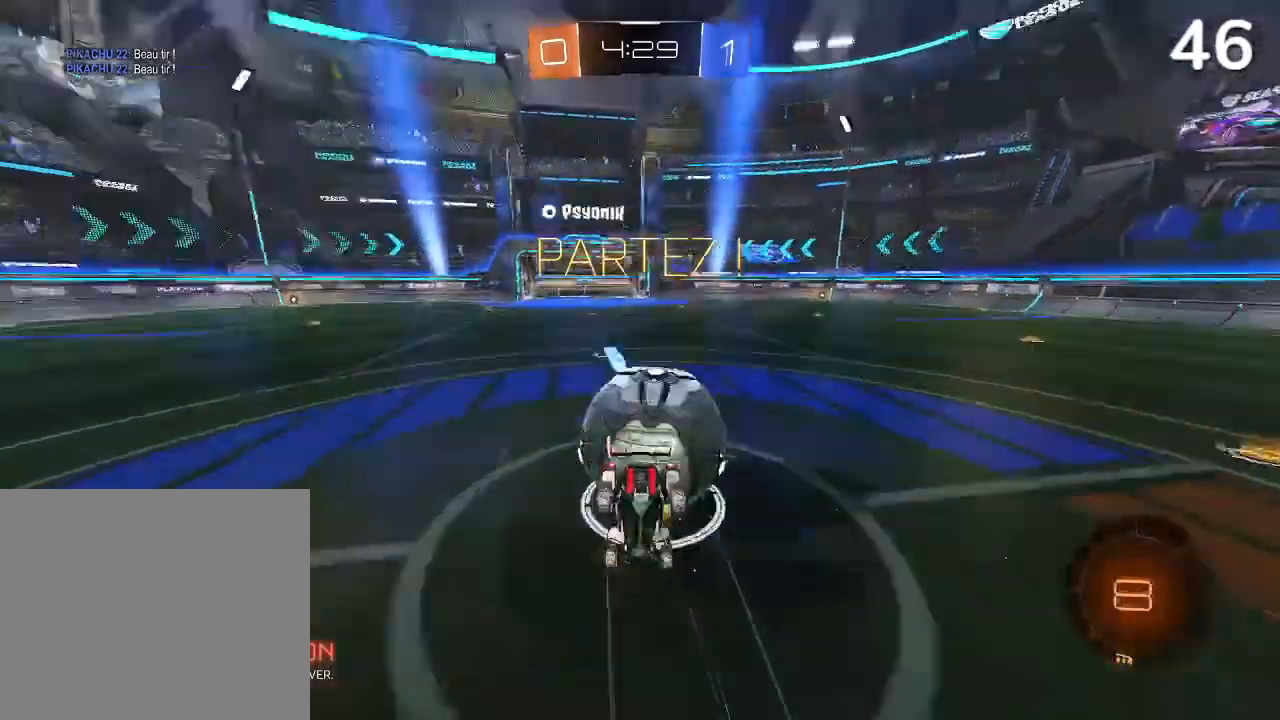
{"buttons": ["CROSS", "R2"], "left_stick": "up", "right_stick": "center", "events": [[500, "L2", "up"]]}
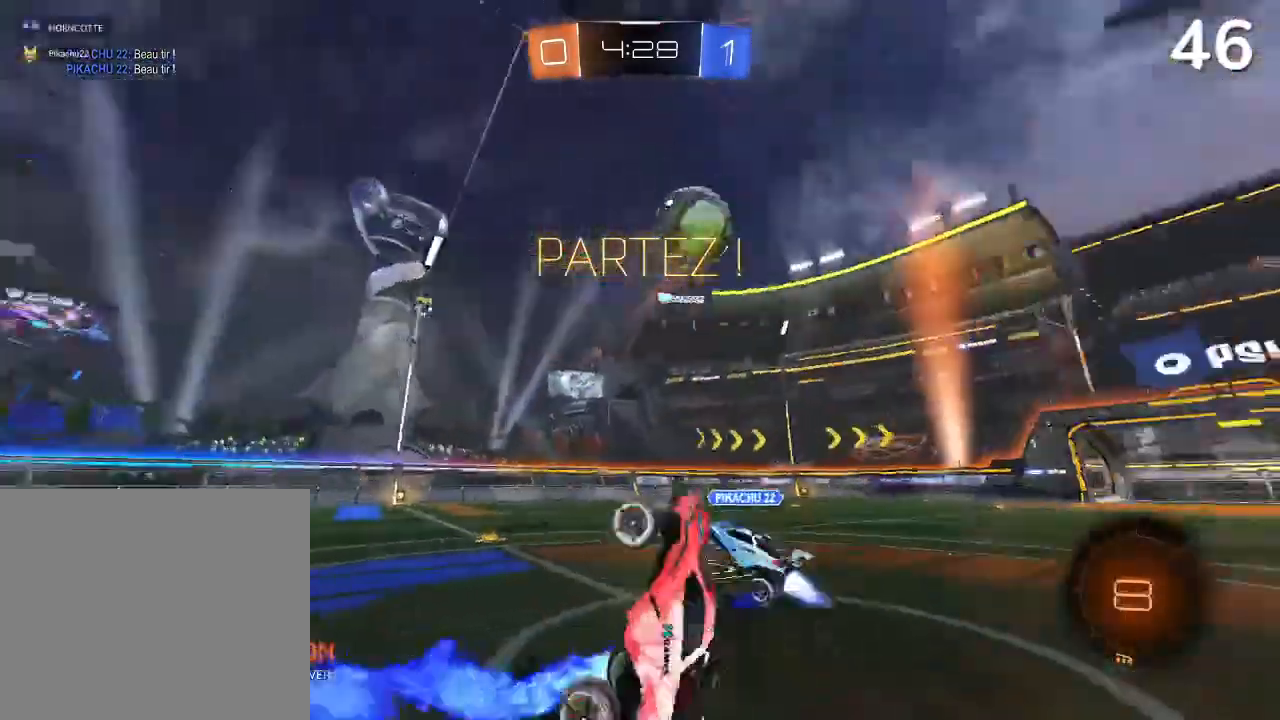
{"buttons": ["R2"], "left_stick": "right", "right_stick": "center", "events": [[67, "left_stick", "center"], [133, "R2", "up"], [233, "CROSS", "up"], [267, "left_stick", "right"], [333, "R2", "down"]]}
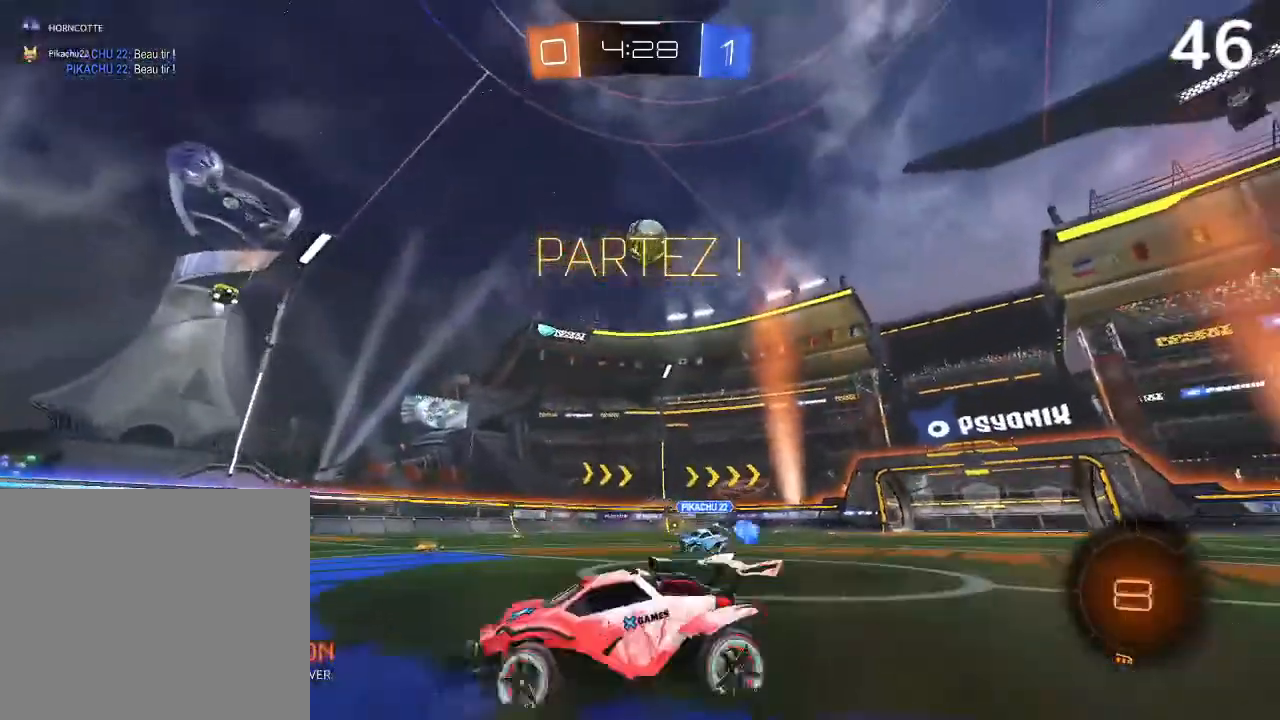
{"buttons": ["CIRCLE", "R2"], "left_stick": "right", "right_stick": "center", "events": [[367, "left_stick", "center"], [433, "CIRCLE", "down"], [433, "left_stick", "right"]]}
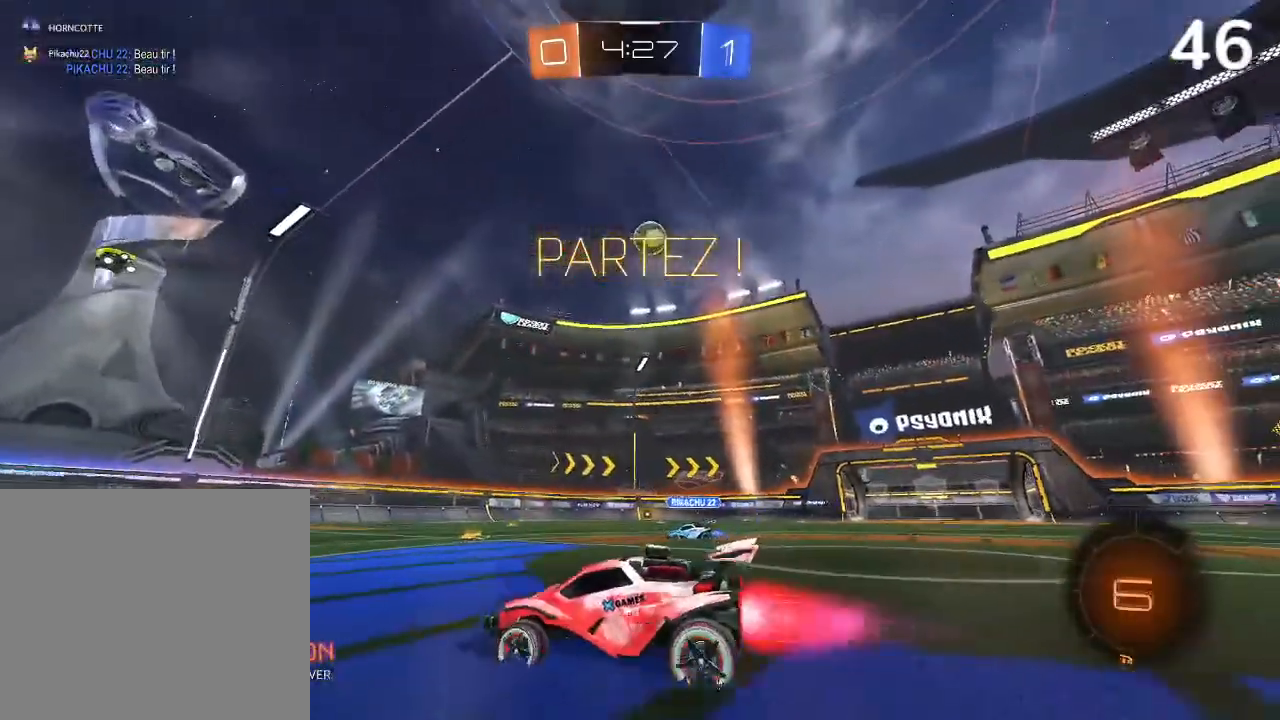
{"buttons": ["R2"], "left_stick": "up-right", "right_stick": "center", "events": [[167, "left_stick", "center"], [433, "left_stick", "up-right"], [500, "CIRCLE", "up"]]}
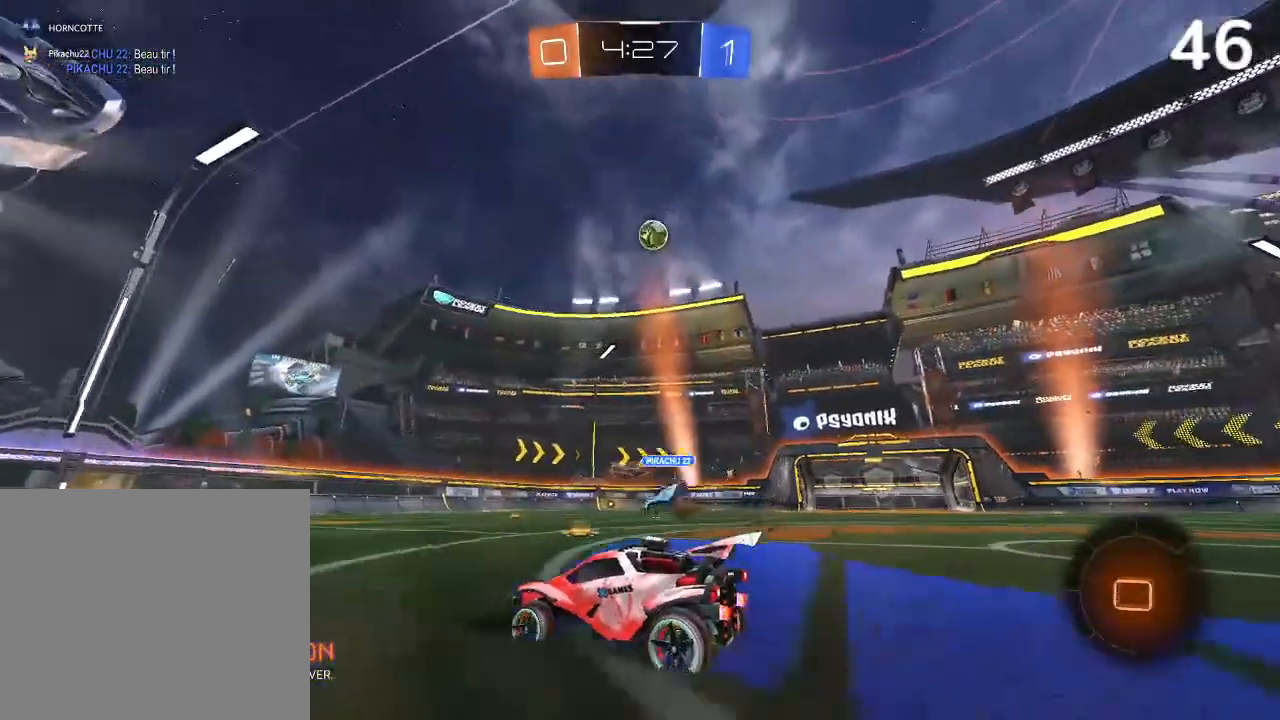
{"buttons": ["TRIANGLE", "R2"], "left_stick": "center", "right_stick": "center", "events": [[100, "CROSS", "down"], [100, "left_stick", "up"], [333, "CROSS", "up"], [433, "left_stick", "center"], [467, "TRIANGLE", "down"]]}
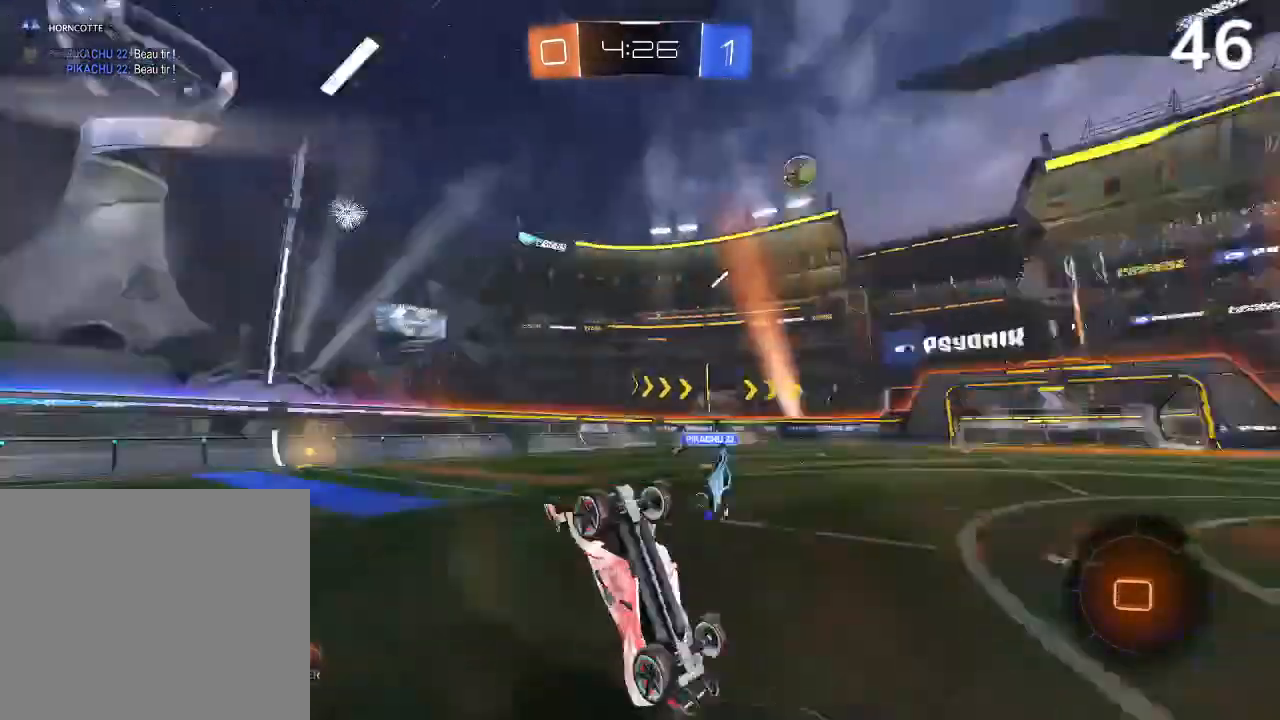
{"buttons": ["R2"], "left_stick": "center", "right_stick": "center", "events": [[100, "TRIANGLE", "up"]]}
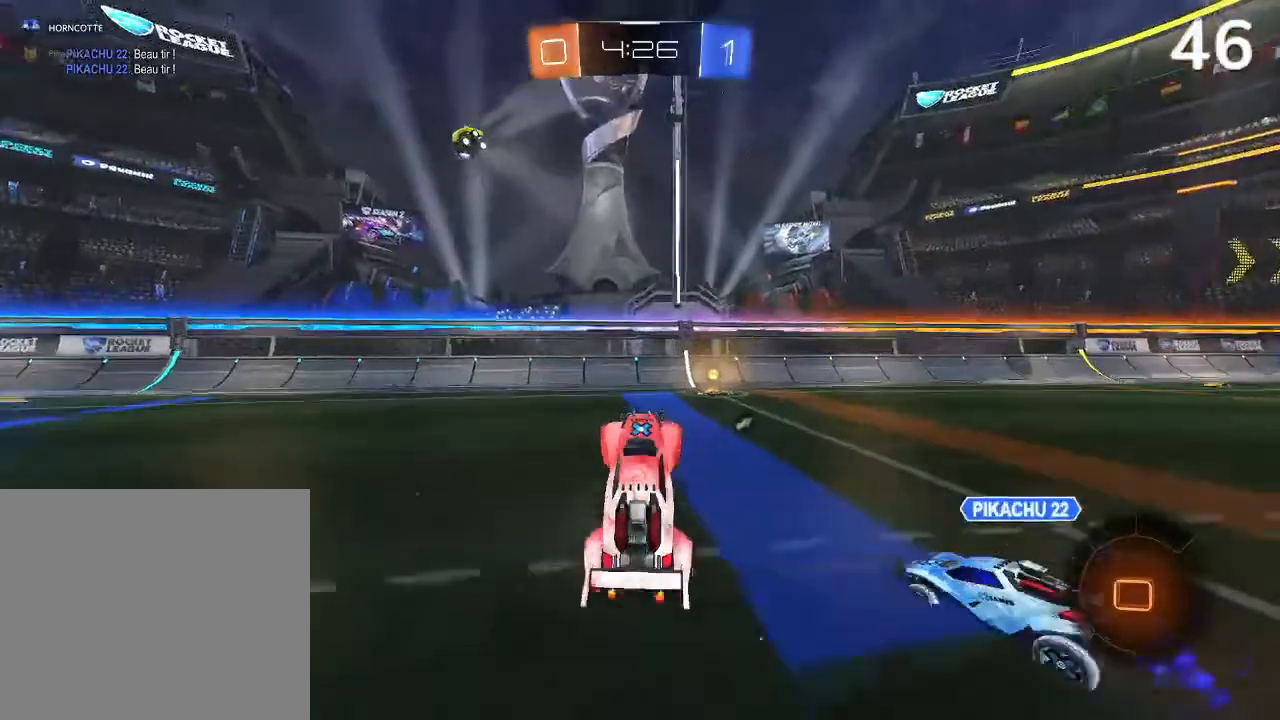
{"buttons": ["R2"], "left_stick": "center", "right_stick": "center", "events": [[267, "TRIANGLE", "down"], [267, "left_stick", "right"], [367, "TRIANGLE", "up"], [467, "left_stick", "center"]]}
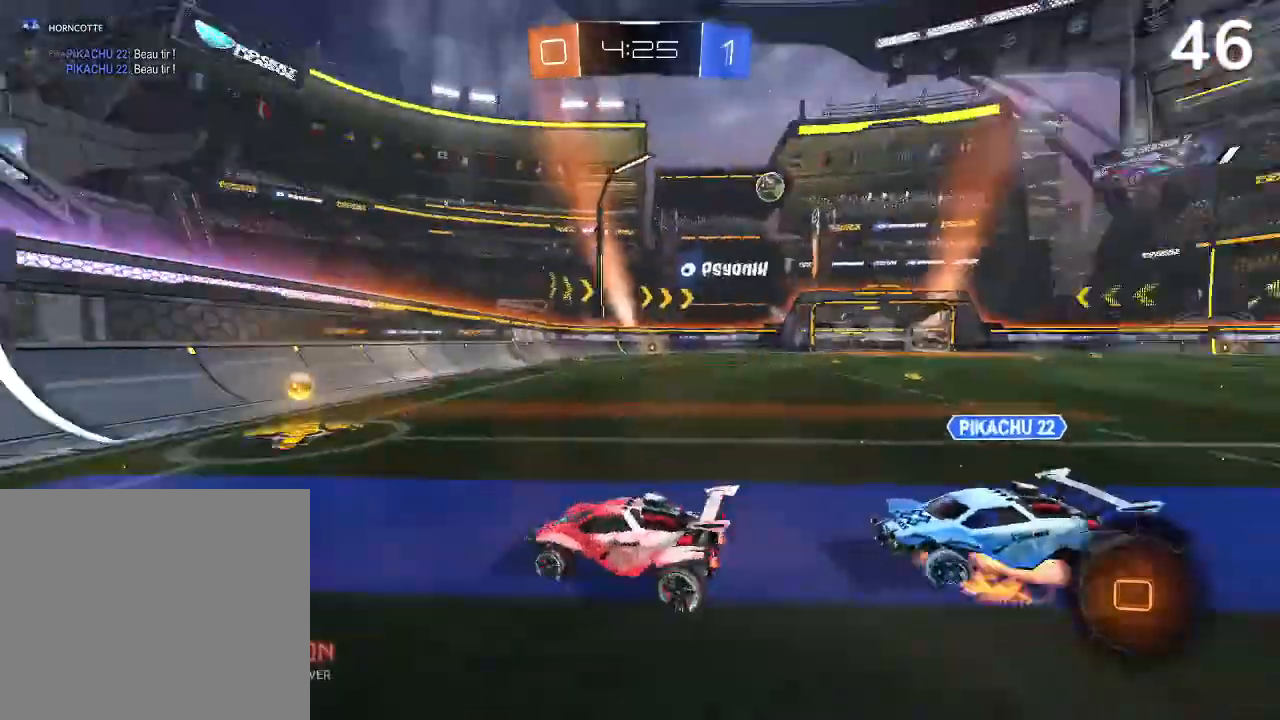
{"buttons": ["R2"], "left_stick": "up-right", "right_stick": "center", "events": [[33, "left_stick", "right"], [100, "CIRCLE", "down"], [100, "left_stick", "up-right"], [200, "CIRCLE", "up"], [300, "CIRCLE", "down"], [367, "CIRCLE", "up"], [433, "CIRCLE", "down"], [500, "CIRCLE", "up"]]}
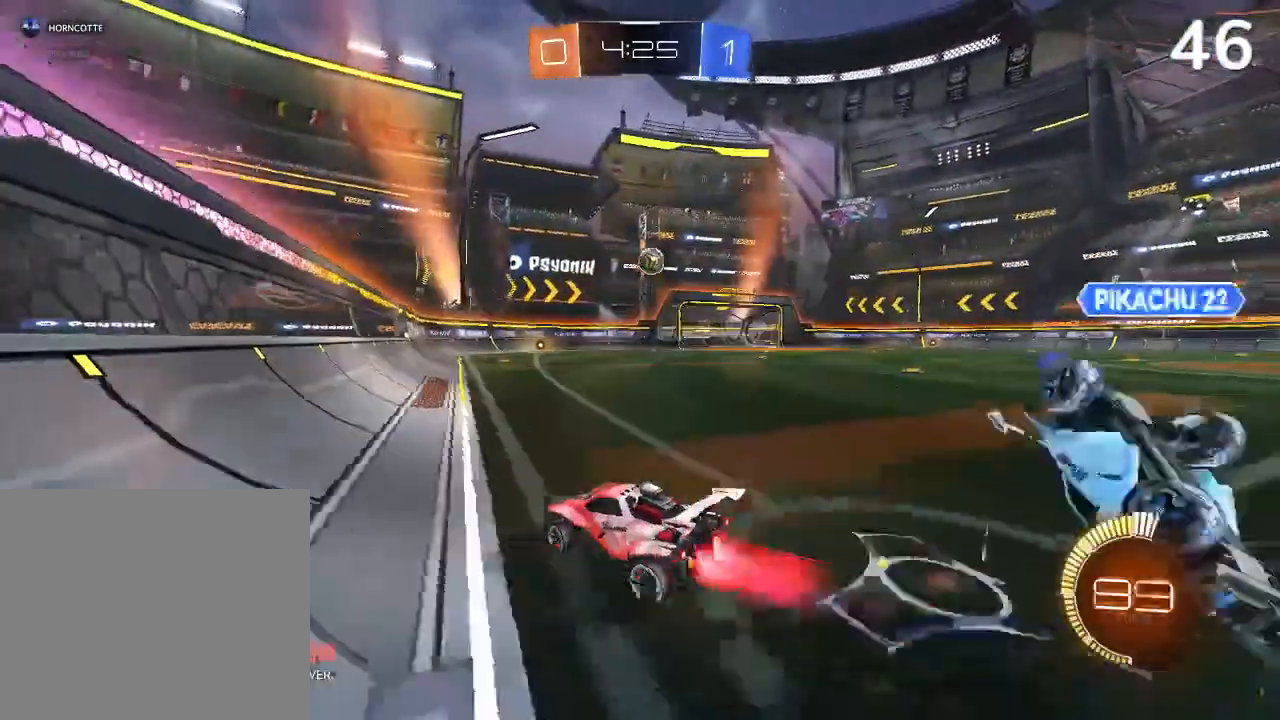
{"buttons": [], "left_stick": "center", "right_stick": "center", "events": [[100, "CIRCLE", "down"], [233, "left_stick", "center"], [267, "CIRCLE", "up"], [467, "R2", "up"]]}
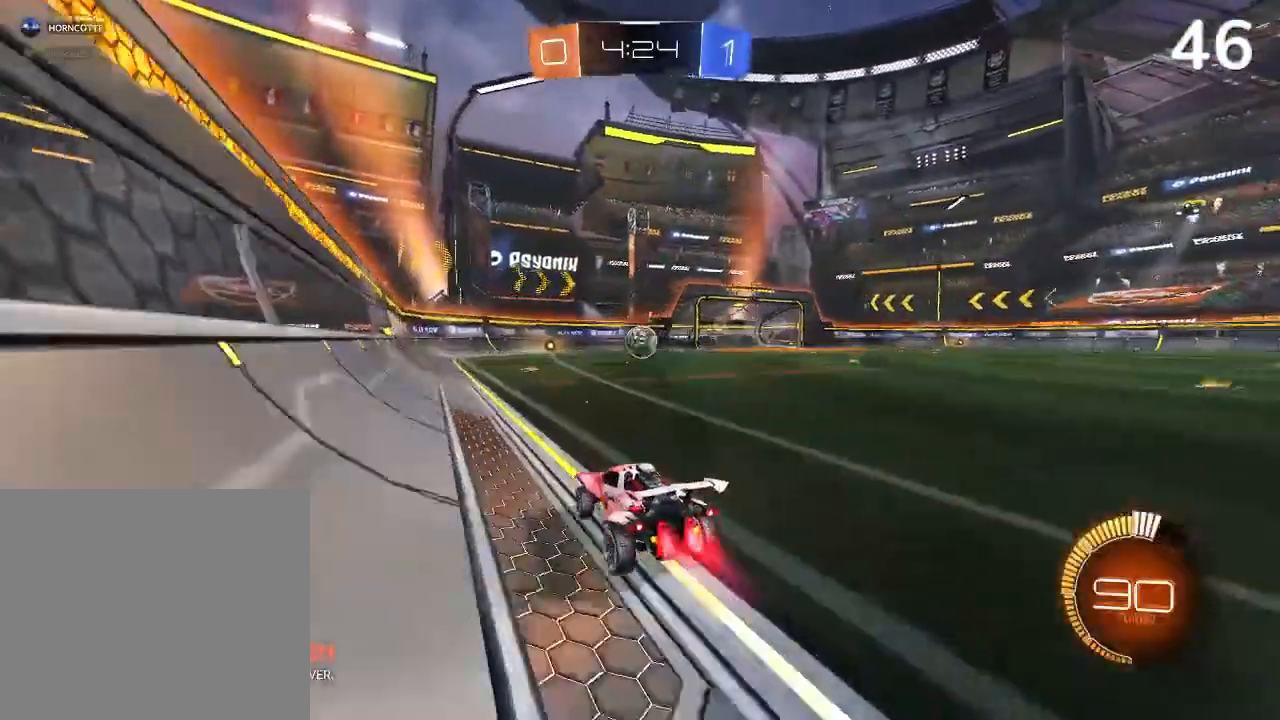
{"buttons": [], "left_stick": "center", "right_stick": "center", "events": [[33, "CIRCLE", "down"], [167, "CIRCLE", "up"], [167, "left_stick", "up-right"], [233, "R2", "down"], [267, "TRIANGLE", "down"], [267, "left_stick", "center"], [333, "R2", "up"], [400, "TRIANGLE", "up"]]}
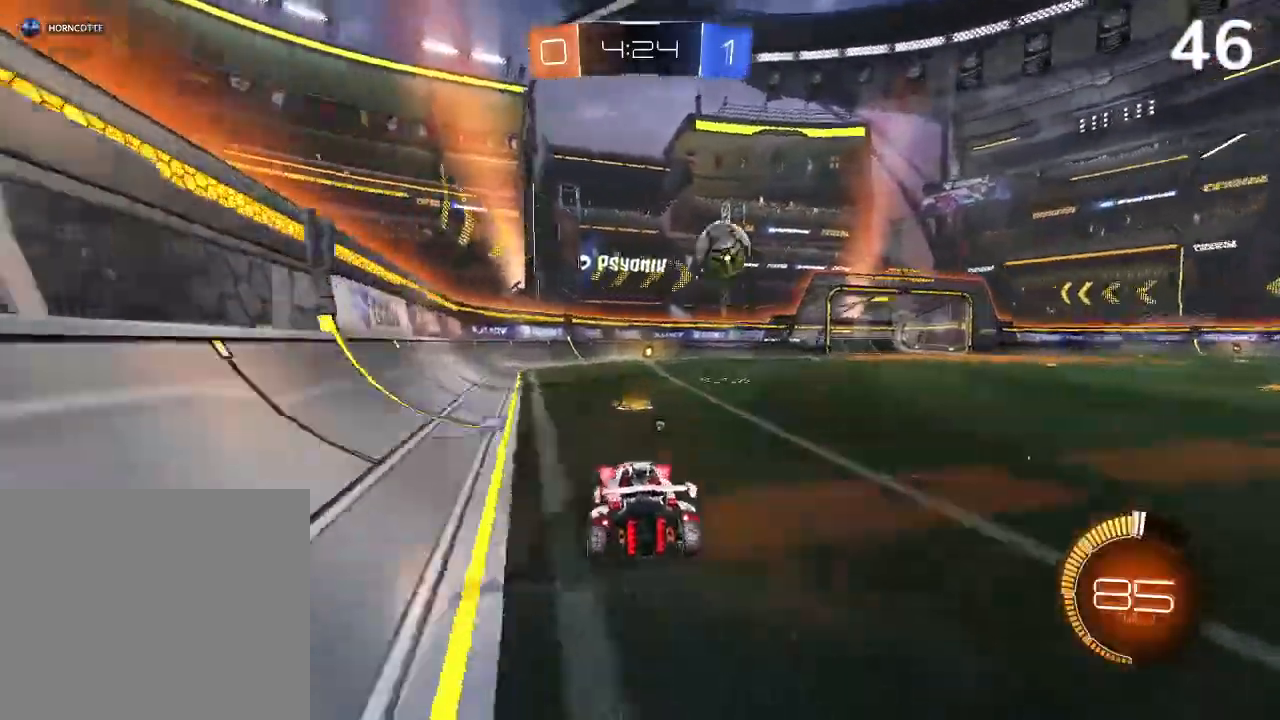
{"buttons": ["R2"], "left_stick": "center", "right_stick": "center", "events": [[100, "R2", "down"], [167, "CIRCLE", "down"], [233, "left_stick", "up-right"], [333, "left_stick", "center"], [500, "CIRCLE", "up"]]}
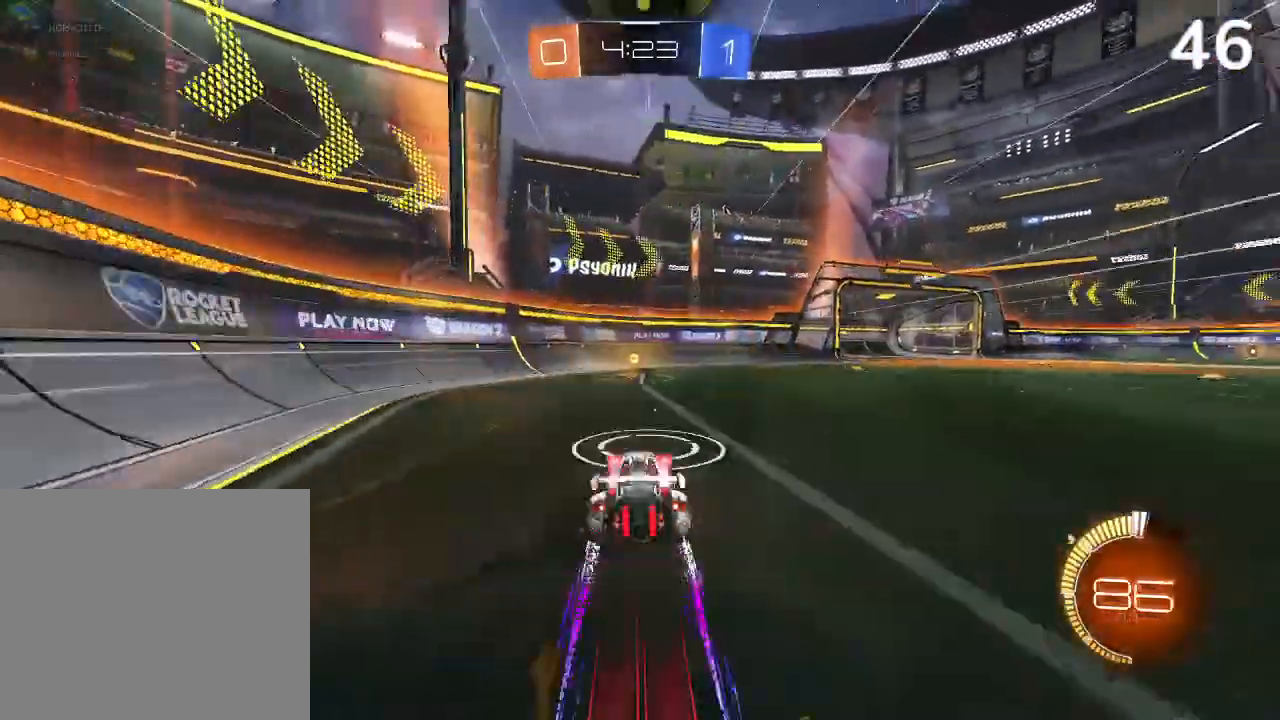
{"buttons": ["R2"], "left_stick": "right", "right_stick": "center", "events": [[67, "TRIANGLE", "down"], [200, "TRIANGLE", "up"], [400, "left_stick", "right"]]}
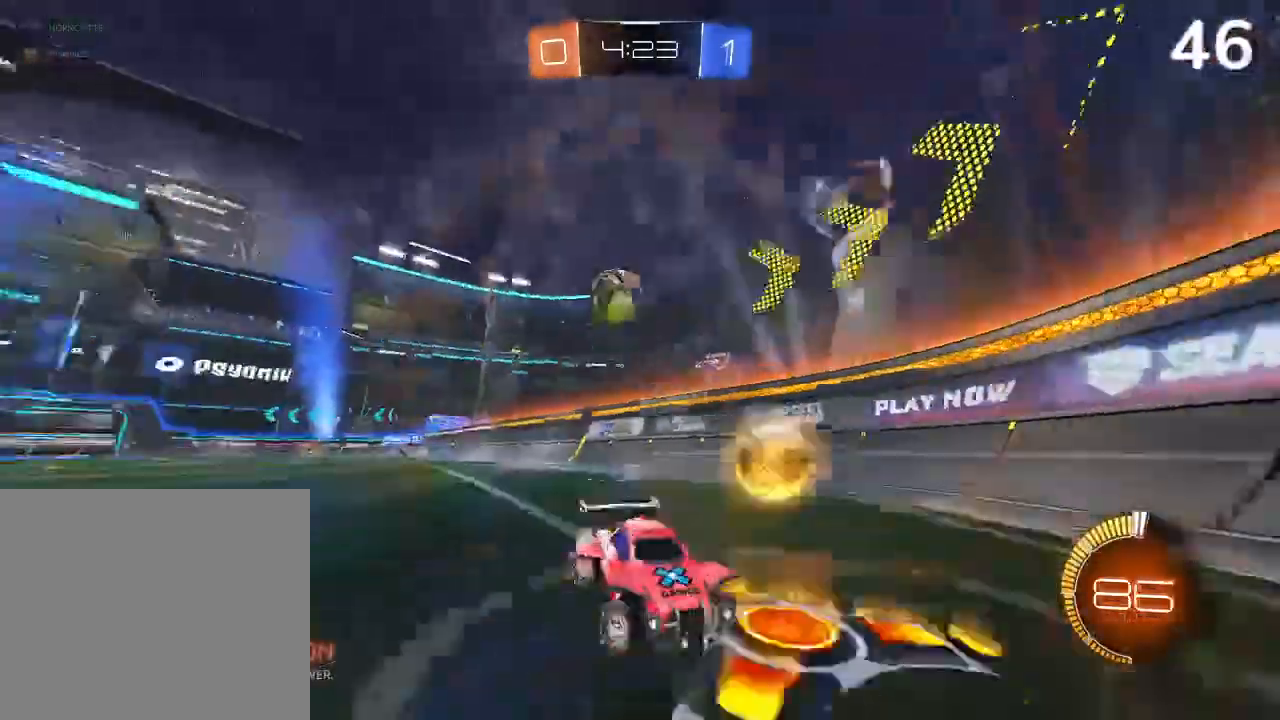
{"buttons": ["R2"], "left_stick": "right", "right_stick": "center", "events": [[67, "SQUARE", "down"], [400, "SQUARE", "up"]]}
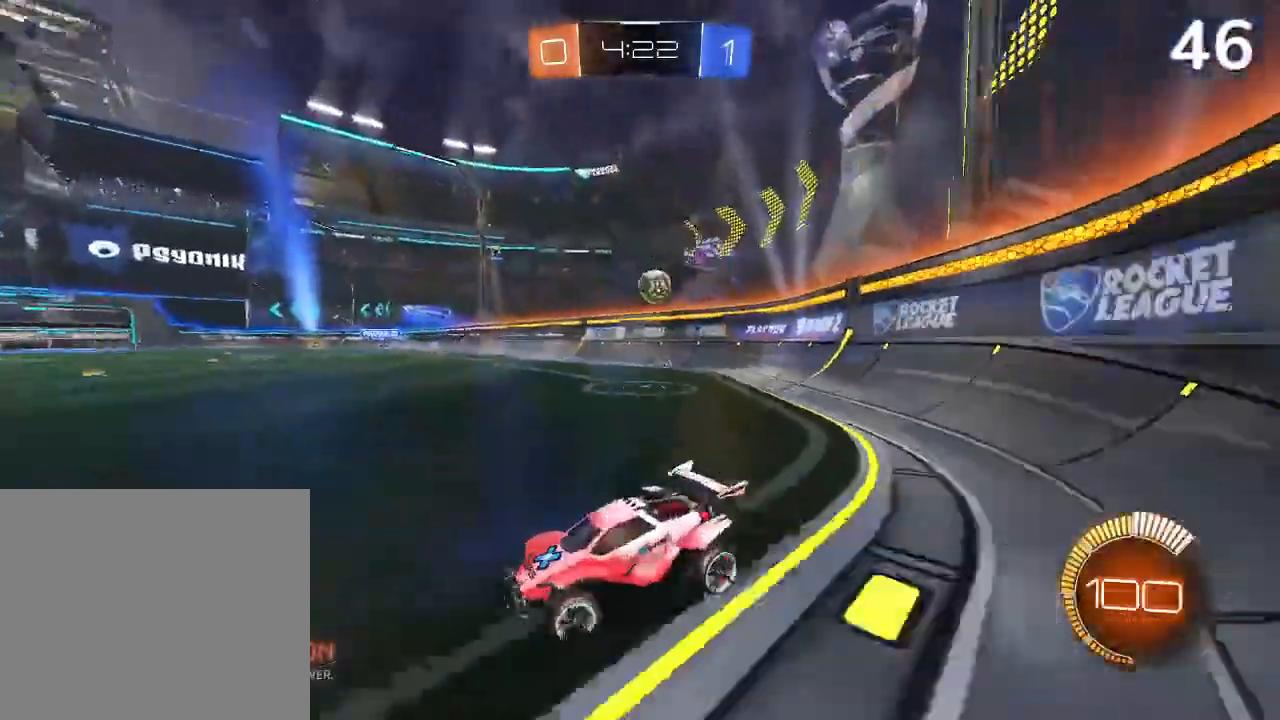
{"buttons": ["R2"], "left_stick": "right", "right_stick": "center", "events": []}
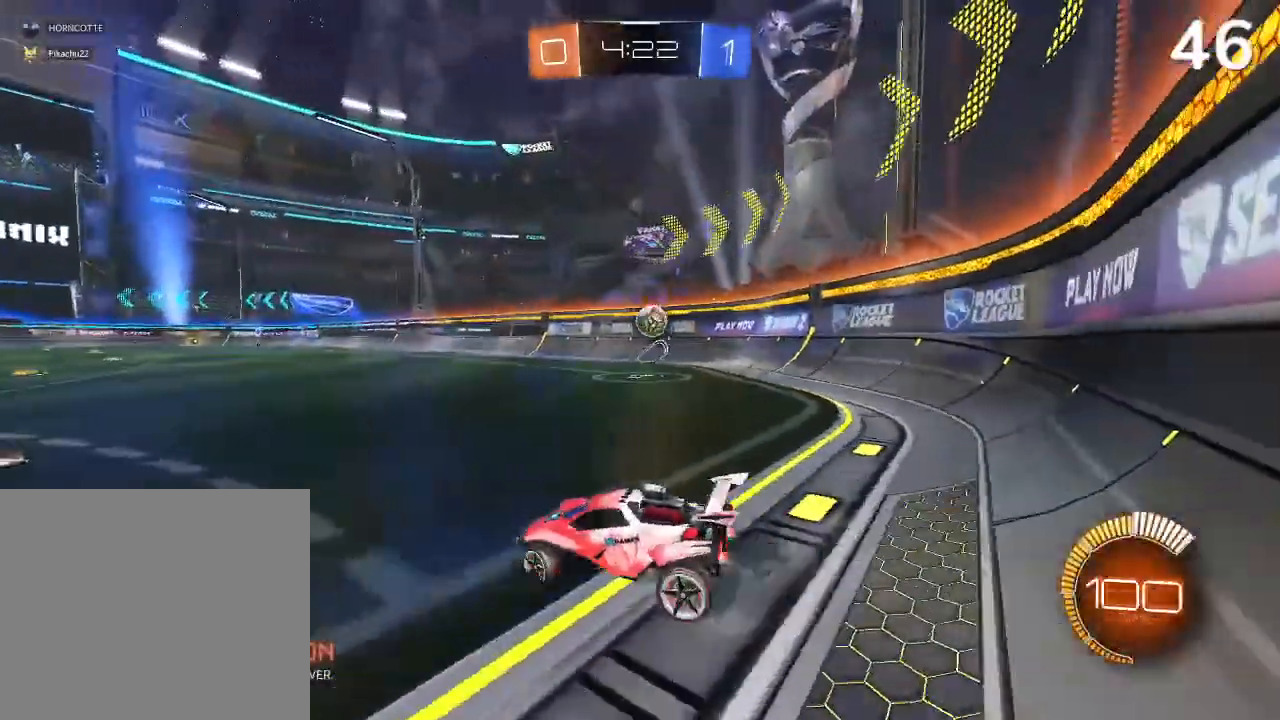
{"buttons": ["CIRCLE", "R2"], "left_stick": "up-right", "right_stick": "center", "events": [[133, "left_stick", "up-right"], [500, "CIRCLE", "down"]]}
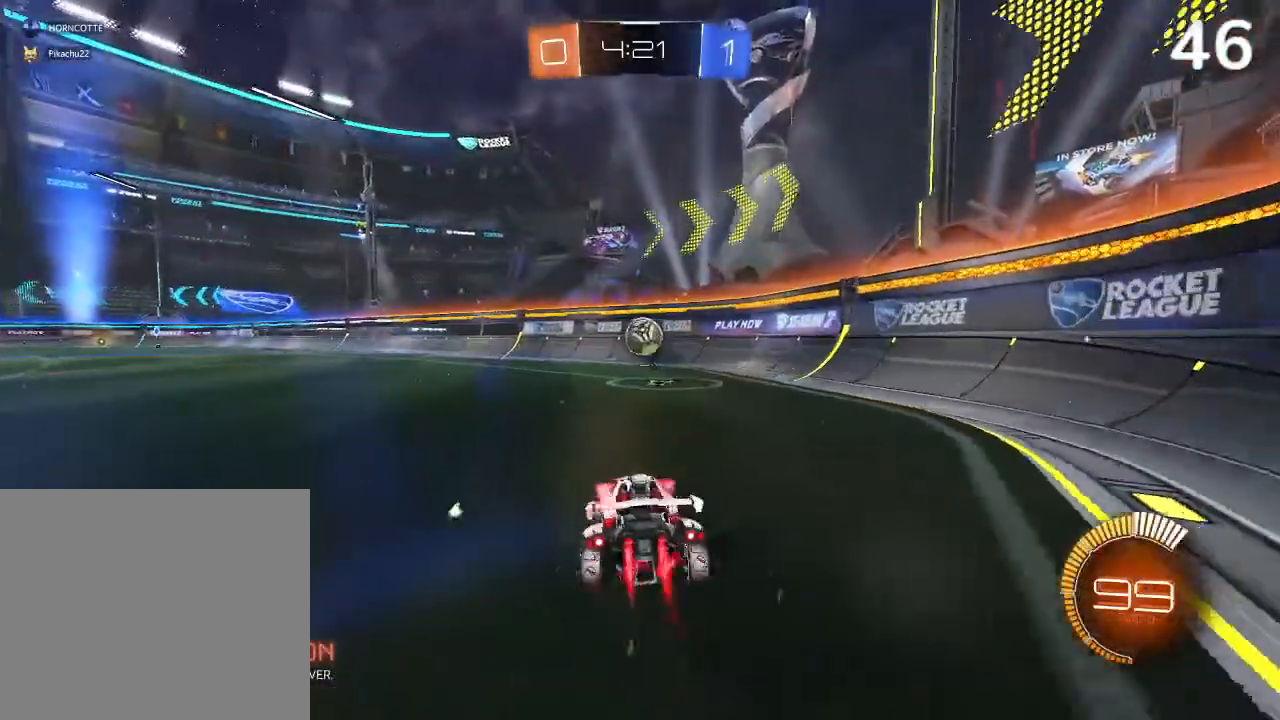
{"buttons": ["R2"], "left_stick": "up-left", "right_stick": "center", "events": [[133, "left_stick", "center"], [367, "CIRCLE", "up"], [367, "left_stick", "up-left"]]}
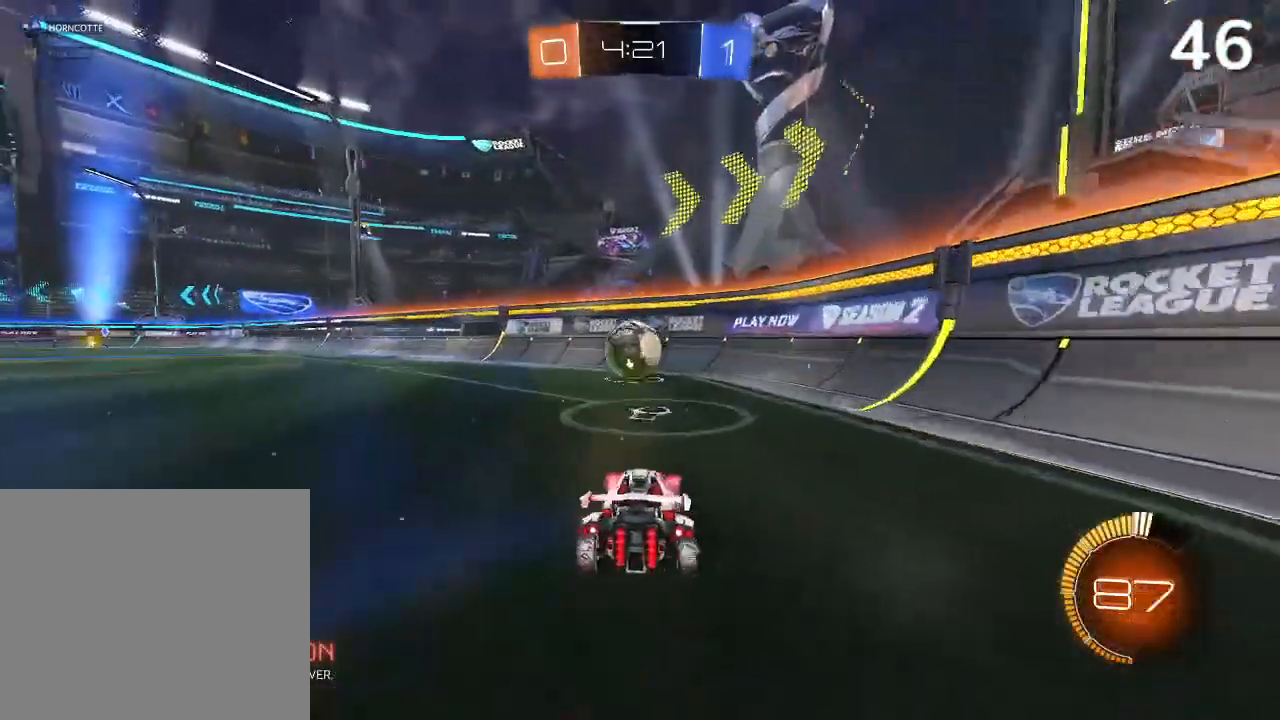
{"buttons": [], "left_stick": "center", "right_stick": "center", "events": [[67, "left_stick", "center"], [100, "R2", "up"], [133, "L2", "down"], [167, "left_stick", "up-left"], [267, "L2", "up"], [500, "left_stick", "center"]]}
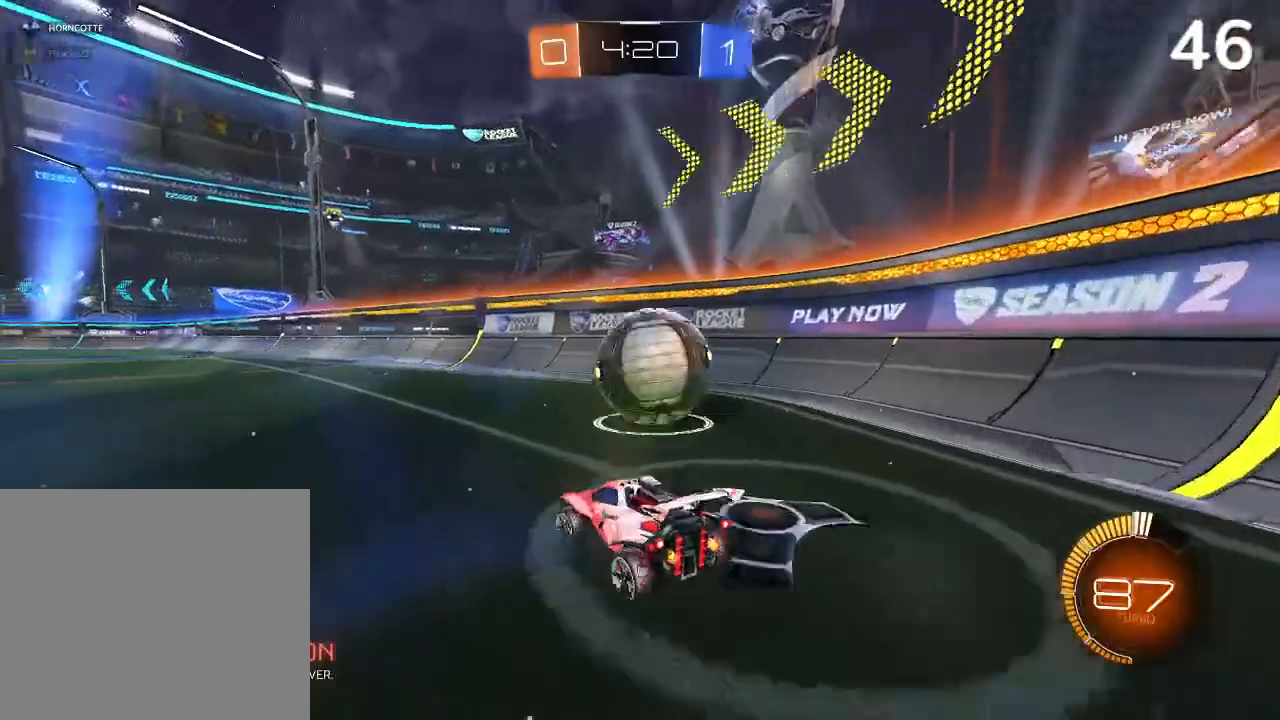
{"buttons": ["L2"], "left_stick": "up-left", "right_stick": "center", "events": [[167, "left_stick", "right"], [267, "left_stick", "up-right"], [300, "L2", "down"], [467, "left_stick", "up-left"]]}
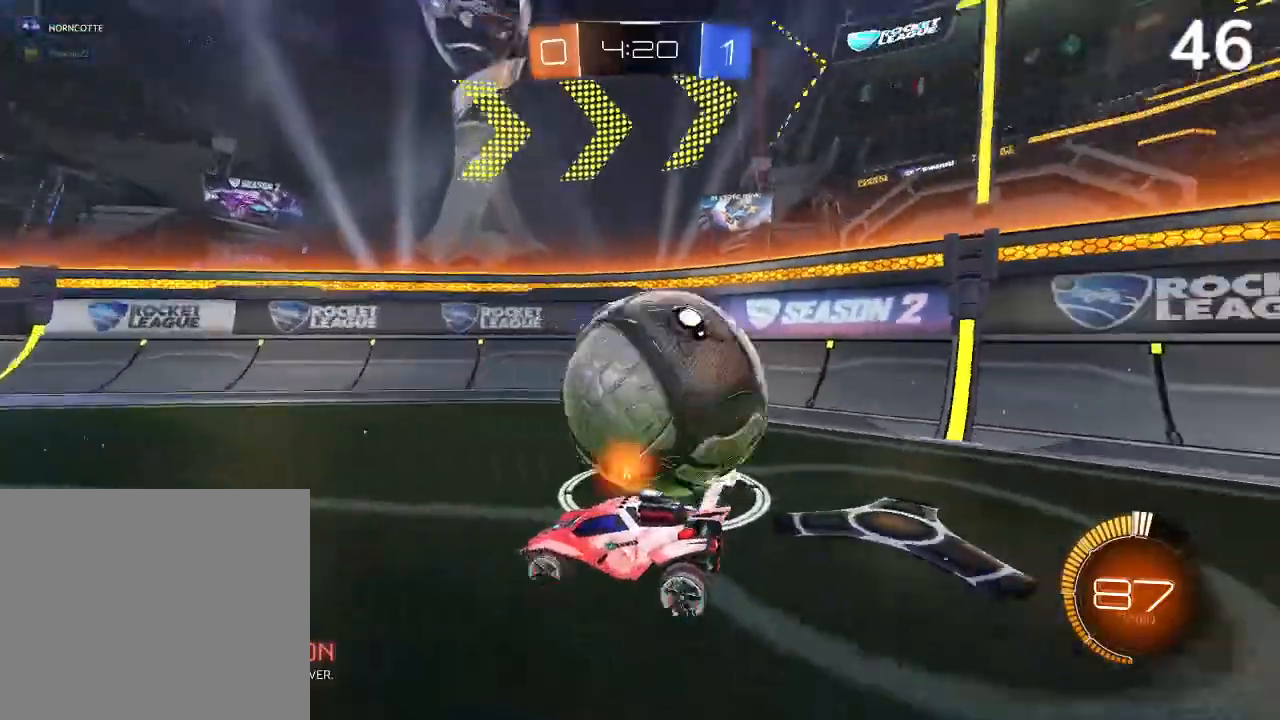
{"buttons": ["L2"], "left_stick": "up-left", "right_stick": "center", "events": [[133, "left_stick", "left"], [300, "left_stick", "center"], [467, "left_stick", "up-left"]]}
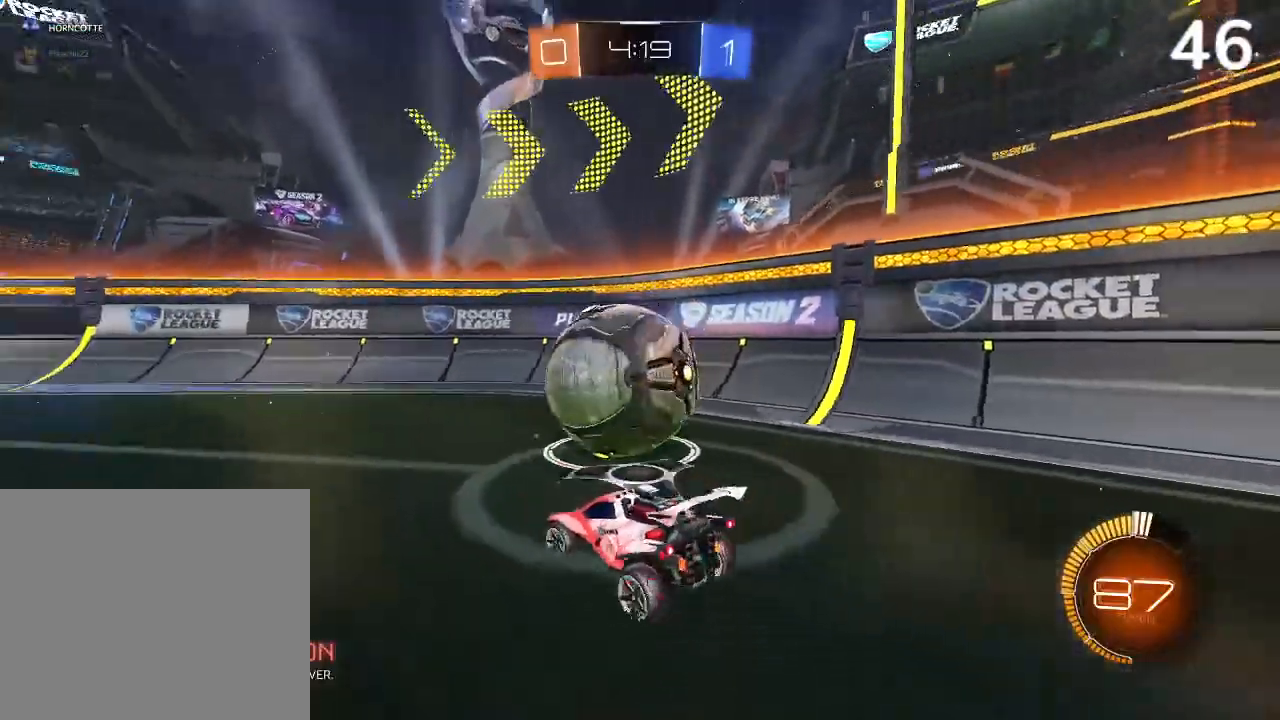
{"buttons": ["CIRCLE"], "left_stick": "up-right", "right_stick": "center", "events": [[367, "L2", "up"], [367, "left_stick", "center"], [433, "CIRCLE", "down"], [500, "left_stick", "up-right"]]}
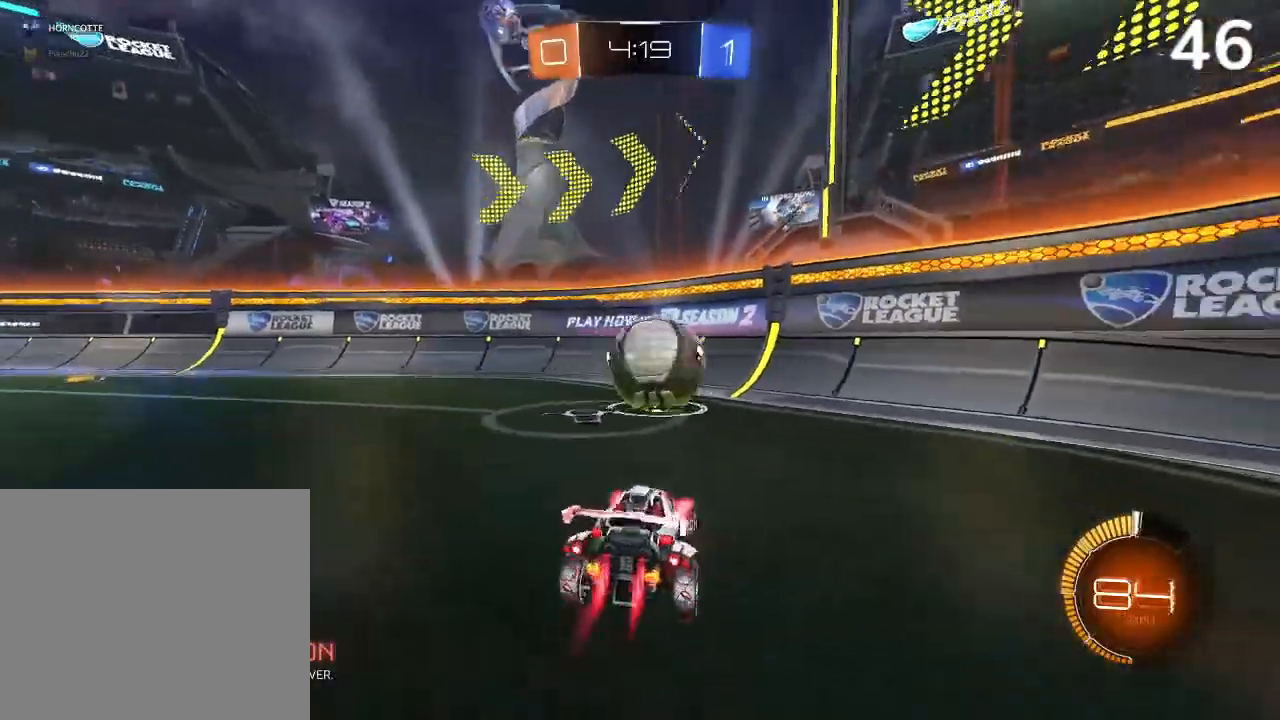
{"buttons": [], "left_stick": "up-right", "right_stick": "center", "events": [[33, "R2", "down"], [133, "CIRCLE", "up"], [233, "R2", "up"]]}
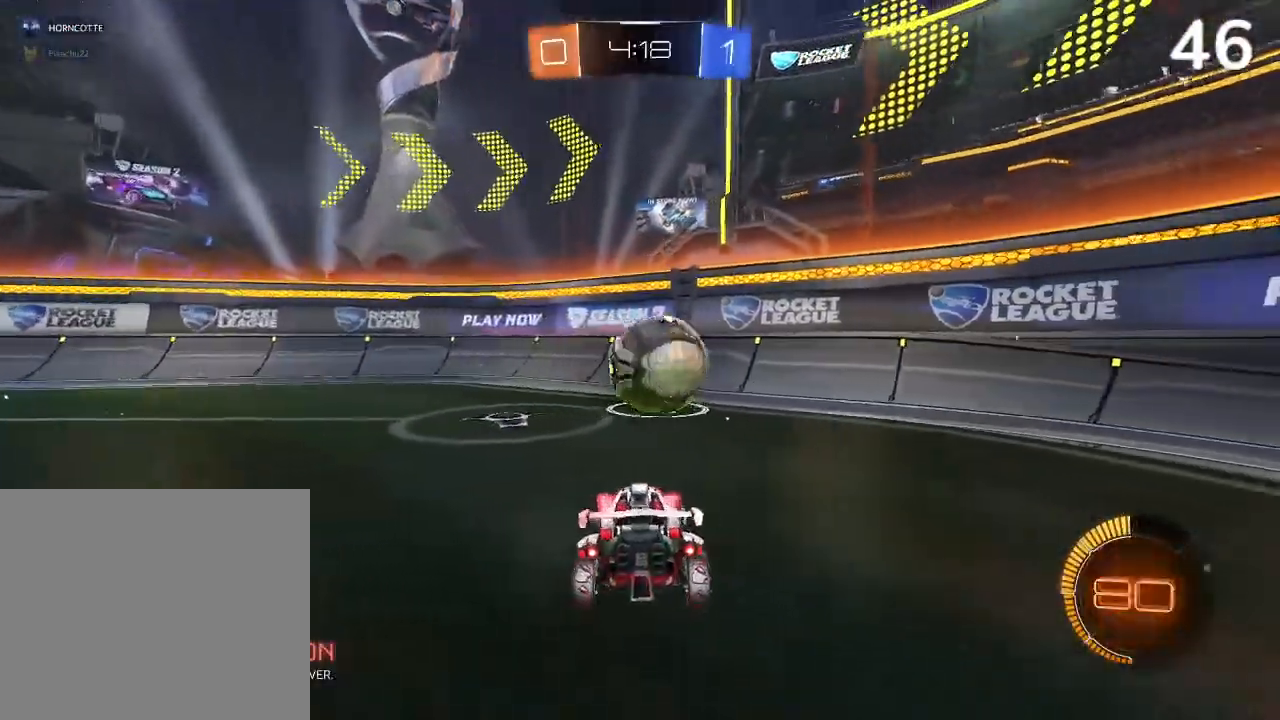
{"buttons": ["R2"], "left_stick": "right", "right_stick": "center", "events": [[67, "left_stick", "center"], [200, "R2", "down"], [200, "left_stick", "right"]]}